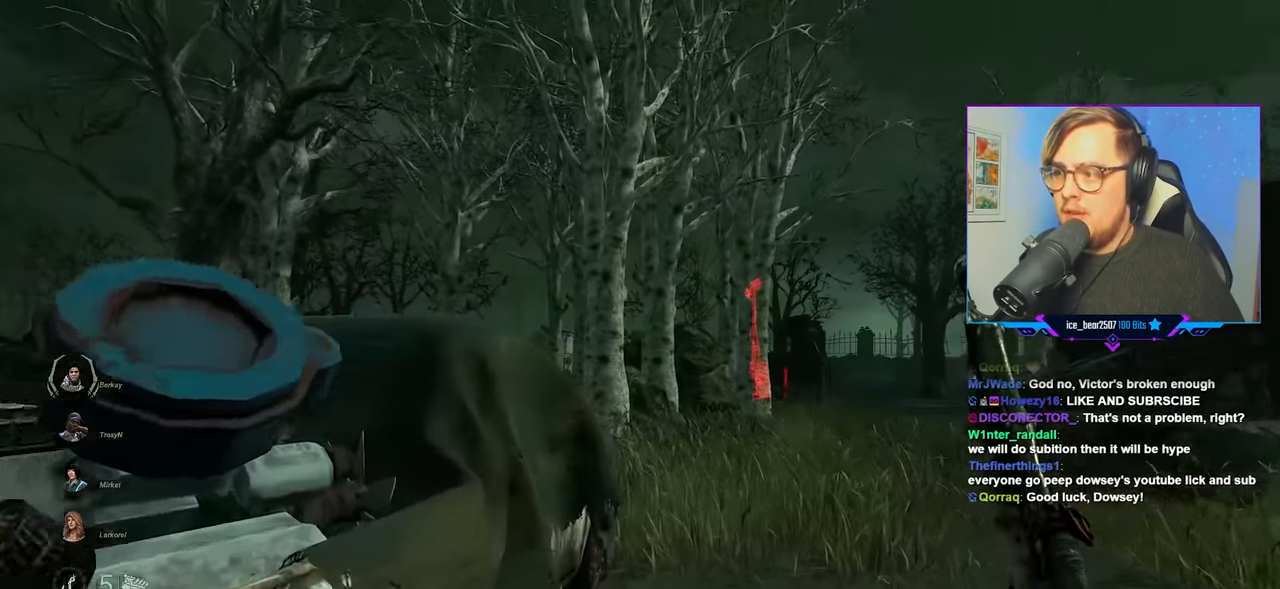
Gameplay with keyboard and mouse; each line is a JSON object with the keys and mouse buttons held at the frame after it. "events" lists presses ("down") and releases ("up") of "a", "c", "caps_lock", "ctrl", "d", "e", "f", "q", "r", "s", "shift", "space", "tab", "w", "x", "z", "mouse_left", "mouse_wheel" and "mouse_right" between this image and that frame as [ms after this image, input, new state], when the widget could be followed in between. "mouse_left", "mouse_wheel", "mouse_right" = the "left", "wheel", "right" buttons of the "mouse" list. No other keys are recorded. "wheel" means that the mouse wheel is clicked or scrolled. "mouse_move" is the direction in which the mouse moves at that frame (one of eight, or "still"), when it could be read.
{"keys": ["w"], "mouse": [], "mouse_move": "still", "events": []}
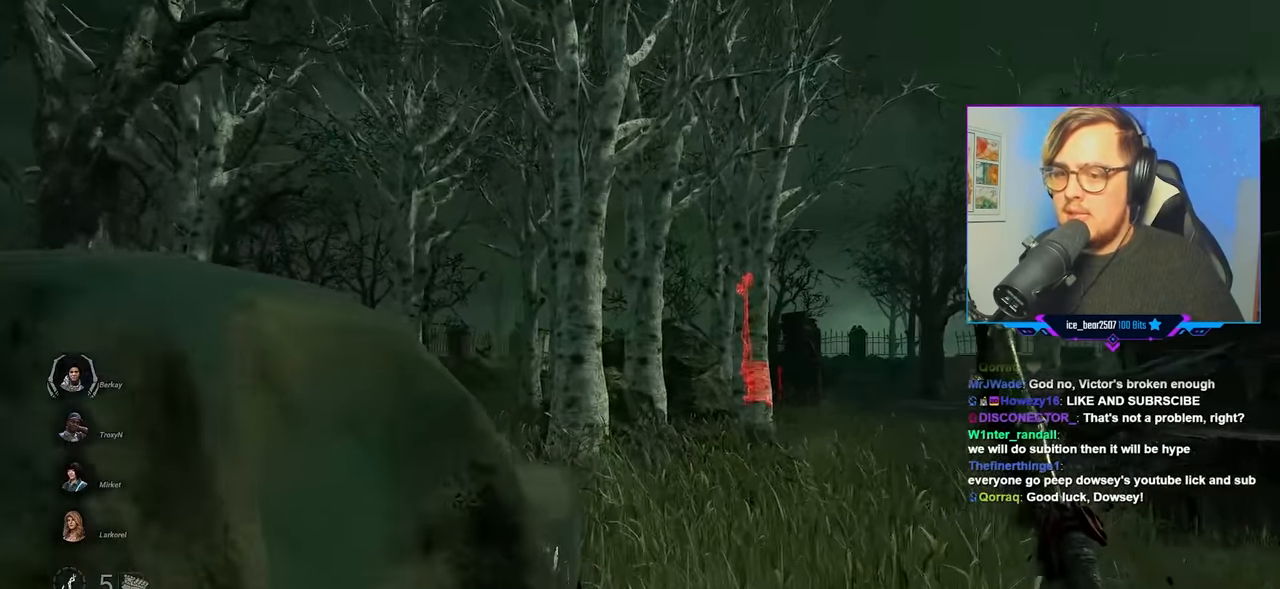
{"keys": ["w"], "mouse": ["right"], "mouse_move": "still", "events": [[217, "mouse_right", "down"]]}
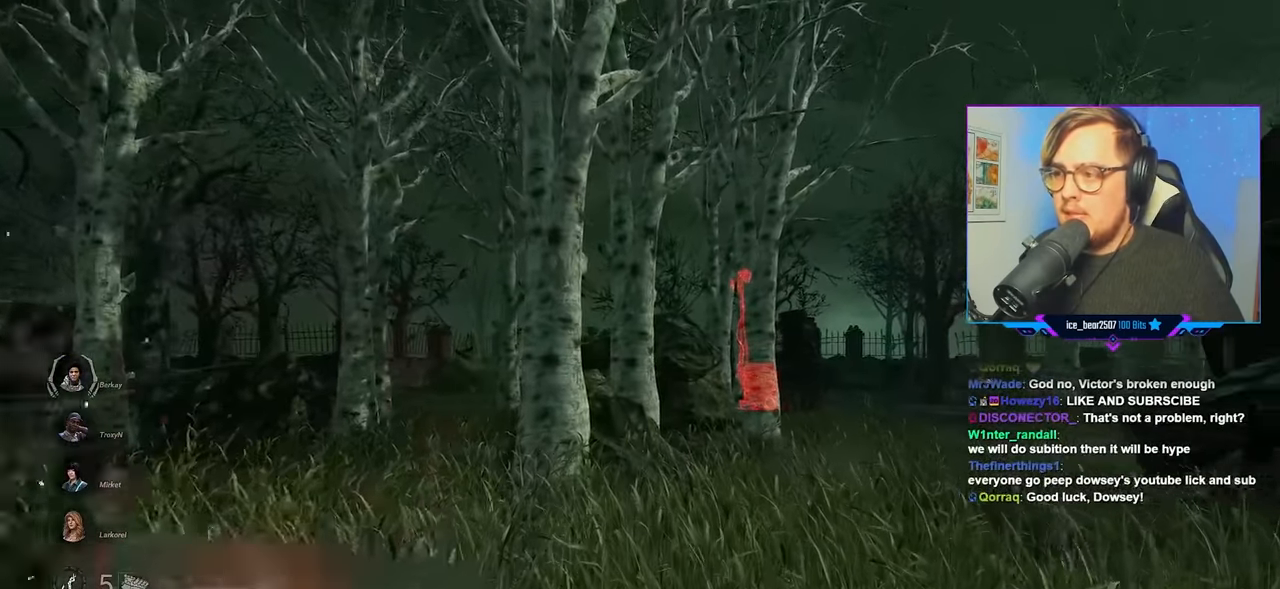
{"keys": ["w"], "mouse": ["right"], "mouse_move": "still", "events": []}
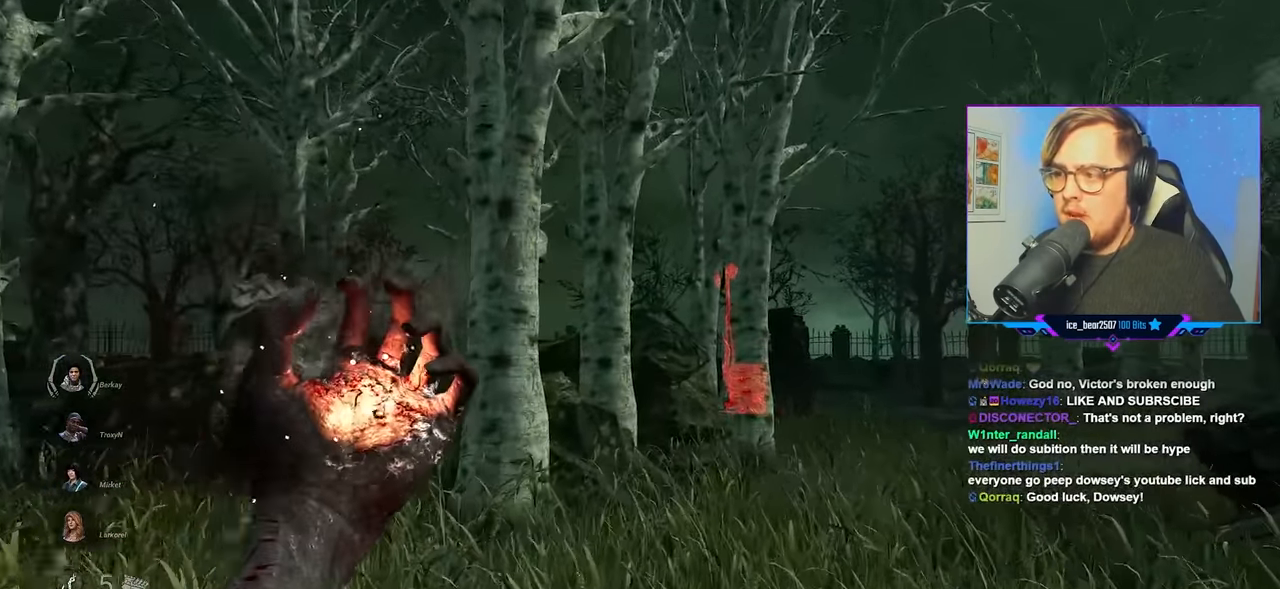
{"keys": ["w"], "mouse": ["right"], "mouse_move": "still", "events": []}
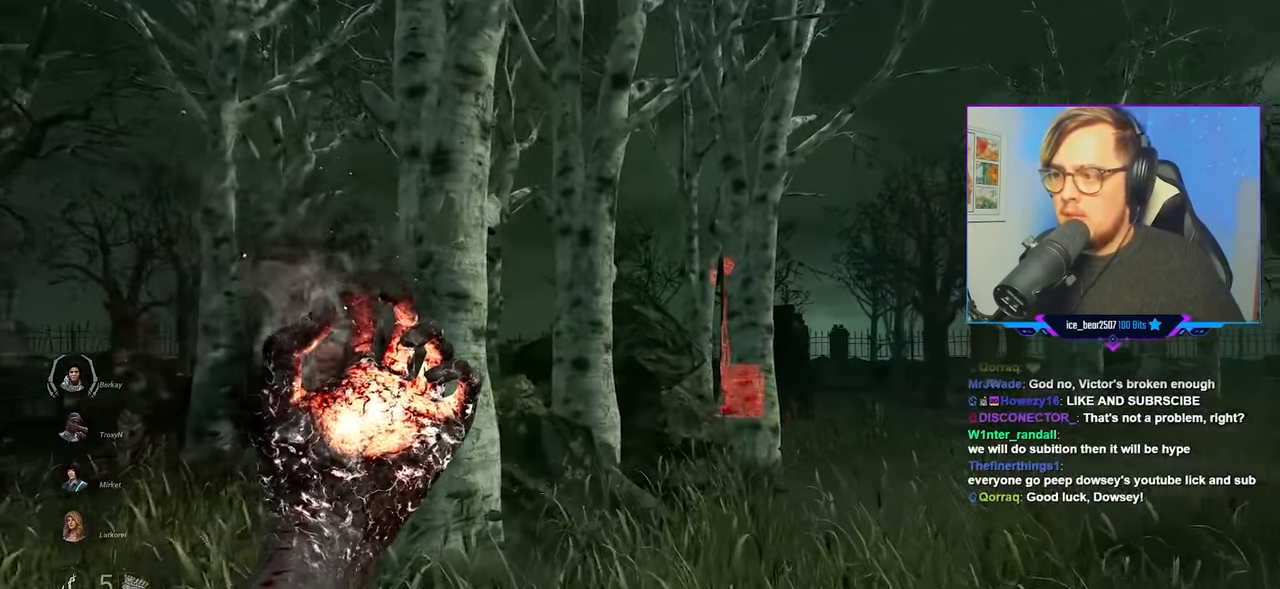
{"keys": ["w"], "mouse": ["right"], "mouse_move": "still", "events": [[33, "d", "down"], [83, "d", "up"], [217, "d", "down"], [317, "d", "up"]]}
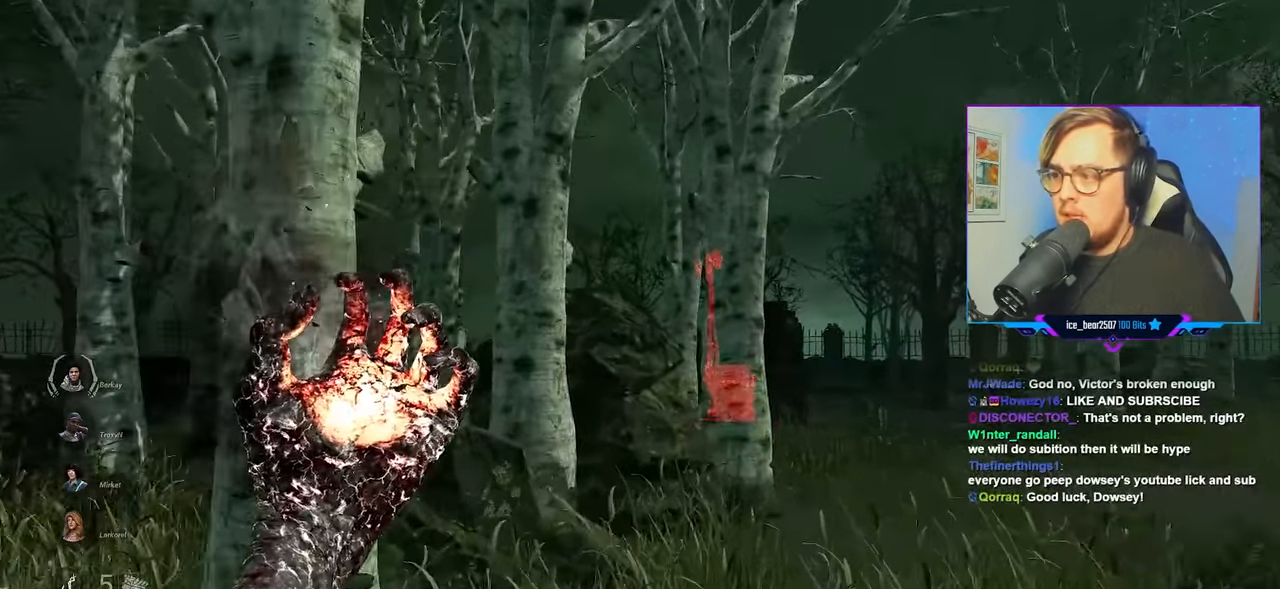
{"keys": ["w"], "mouse": ["right"], "mouse_move": "still", "events": []}
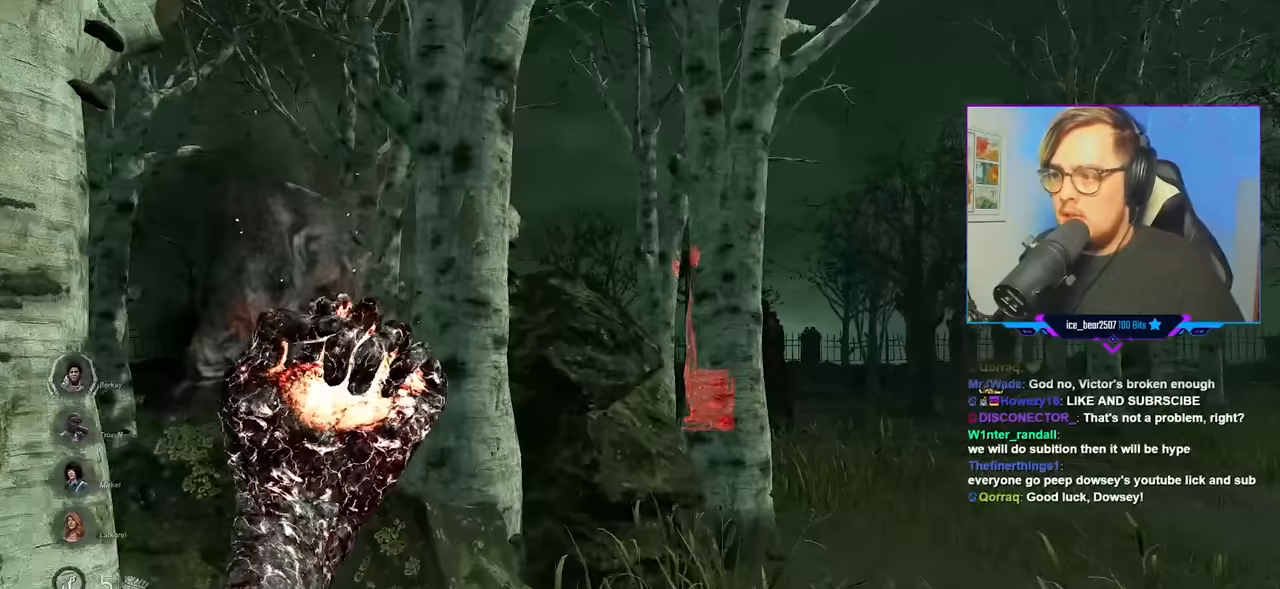
{"keys": ["w"], "mouse": ["left"], "mouse_move": "still", "events": [[200, "mouse_right", "up"], [433, "mouse_left", "down"]]}
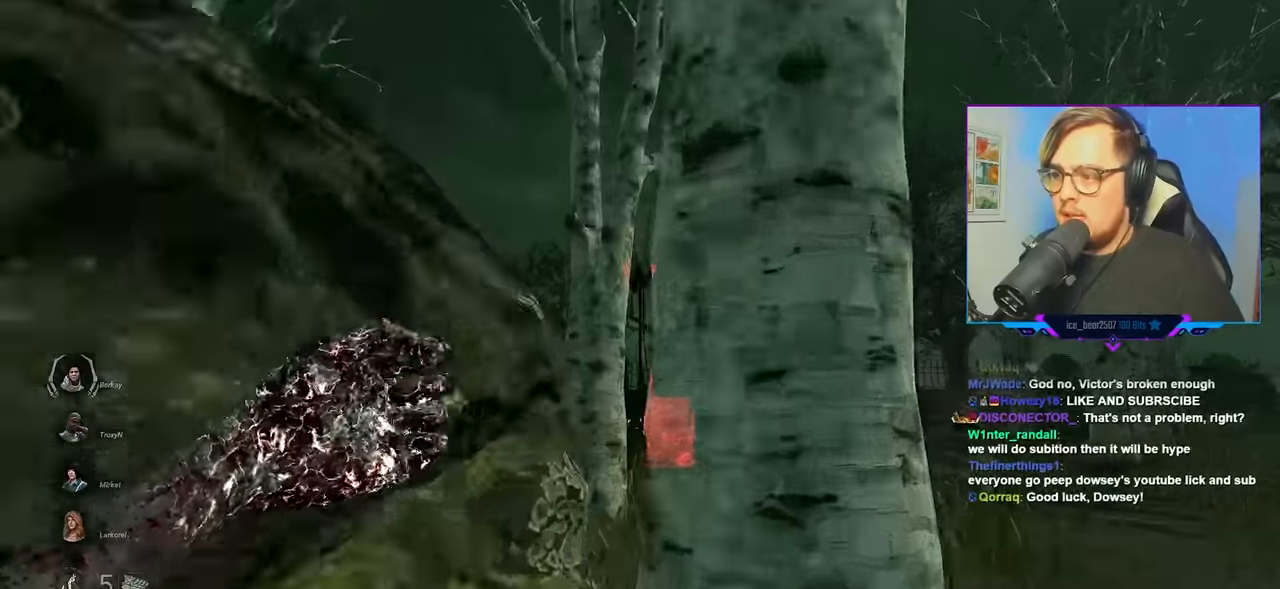
{"keys": ["a", "w"], "mouse": [], "mouse_move": "still", "events": [[17, "mouse_left", "up"], [83, "a", "down"], [117, "mouse_left", "down"], [217, "mouse_left", "up"], [267, "mouse_left", "down"], [367, "mouse_left", "up"], [400, "mouse_left", "down"], [450, "mouse_left", "up"]]}
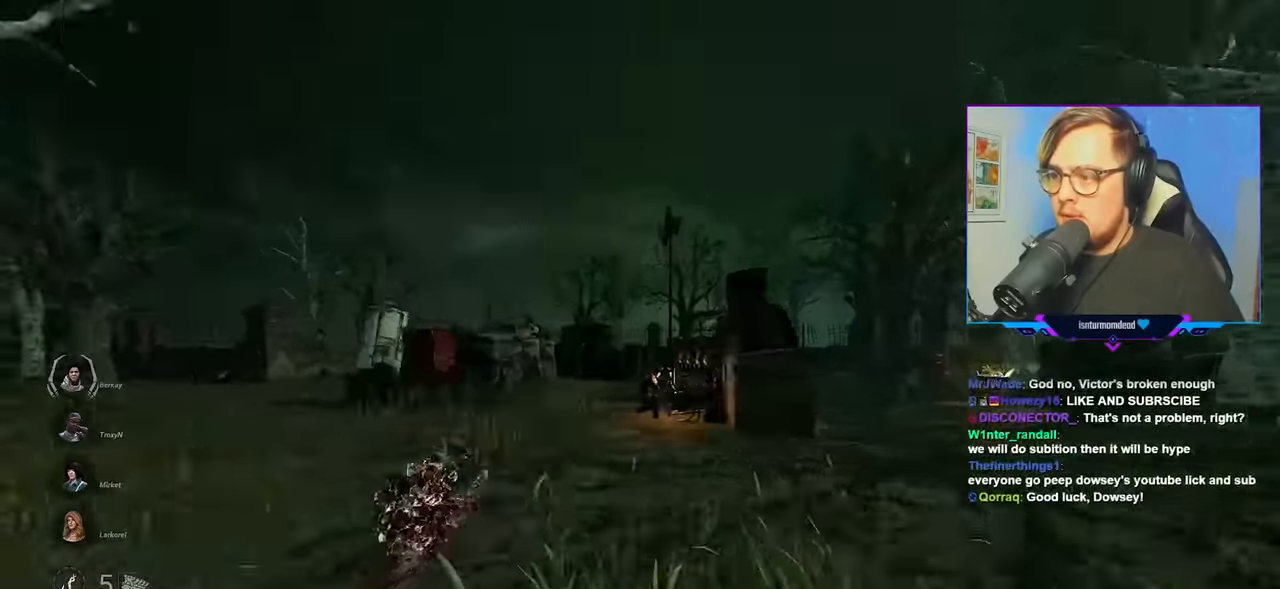
{"keys": ["a"], "mouse": [], "mouse_move": "left", "events": [[50, "mouse_left", "down"], [150, "mouse_left", "up"], [183, "mouse_left", "down"], [283, "mouse_left", "up"], [283, "w", "up"], [333, "mouse_left", "down"], [367, "mouse_left", "up"]]}
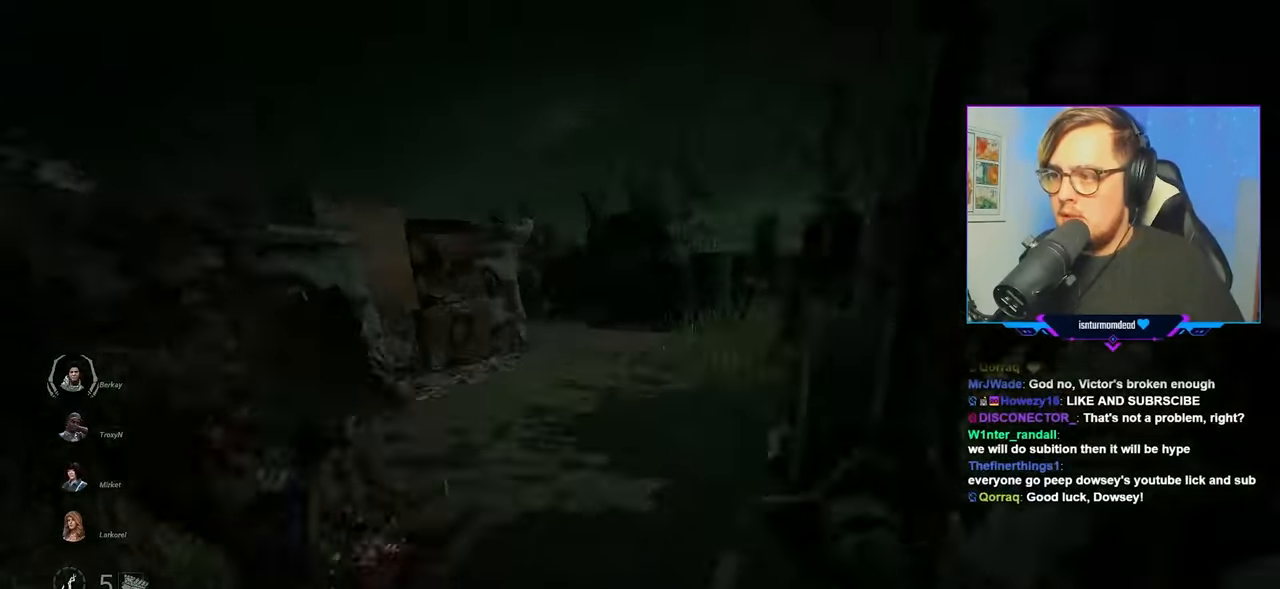
{"keys": ["w"], "mouse": ["right"], "mouse_move": "still", "events": [[67, "w", "down"], [150, "a", "up"], [200, "mouse_right", "down"]]}
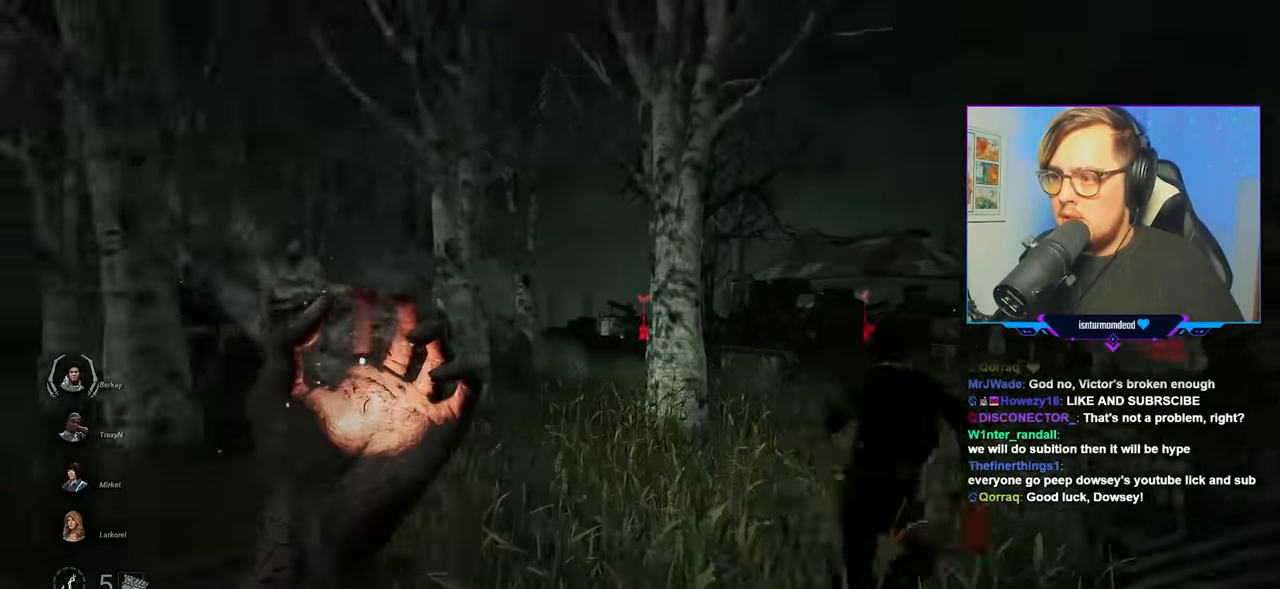
{"keys": ["w"], "mouse": [], "mouse_move": "still", "events": [[217, "mouse_right", "up"]]}
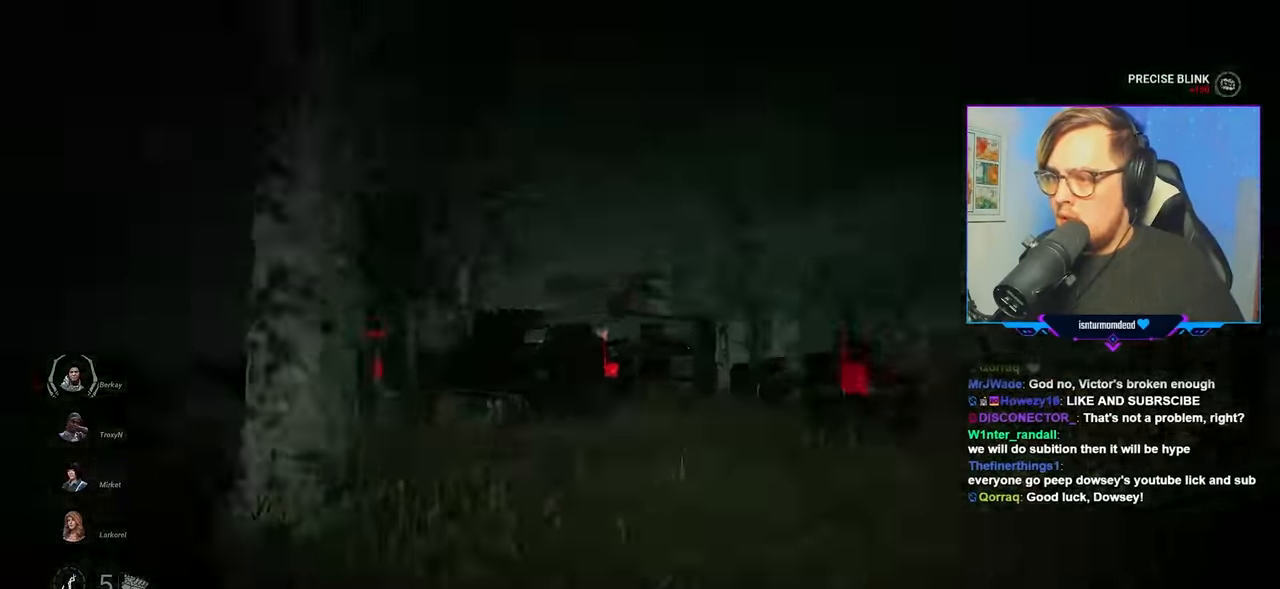
{"keys": ["w"], "mouse": ["left"], "mouse_move": "right", "events": [[33, "mouse_left", "down"]]}
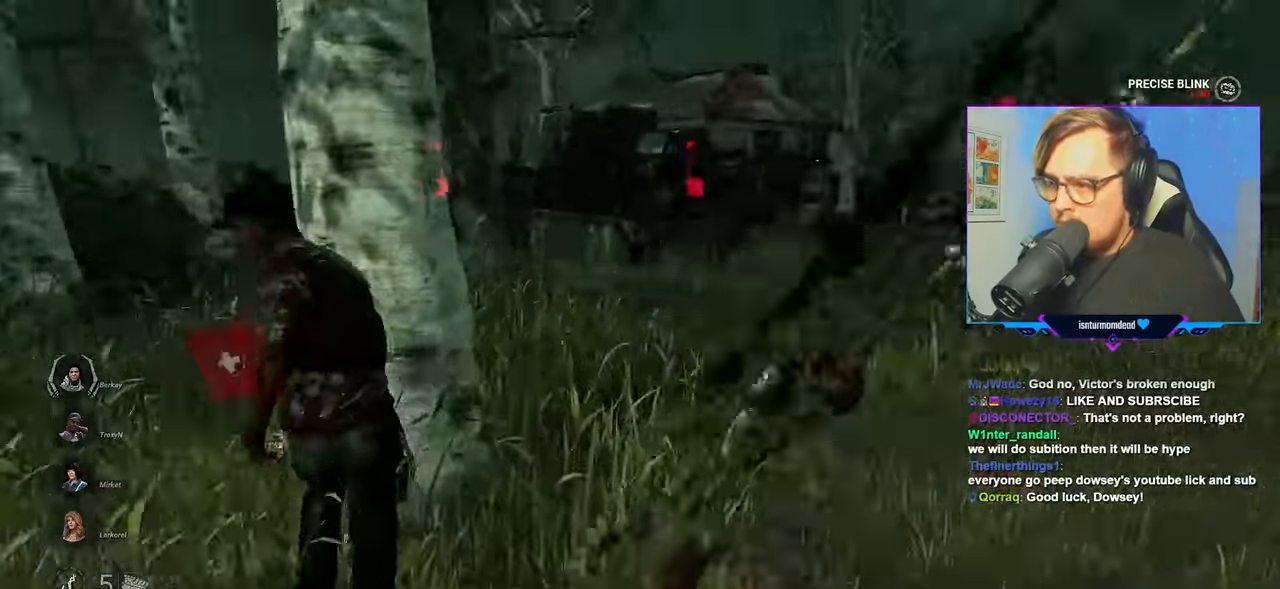
{"keys": ["d", "w"], "mouse": [], "events": [[400, "mouse_left", "up"], [433, "d", "down"]]}
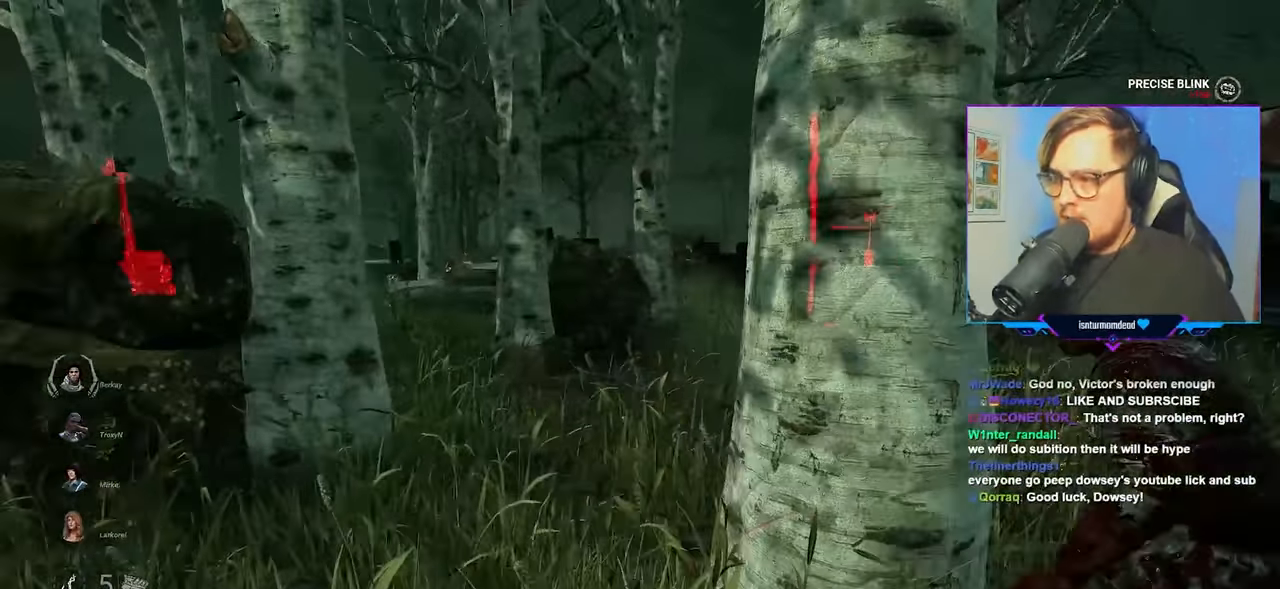
{"keys": ["w"], "mouse": ["left"], "mouse_move": "right", "events": [[167, "d", "up"], [400, "mouse_left", "down"]]}
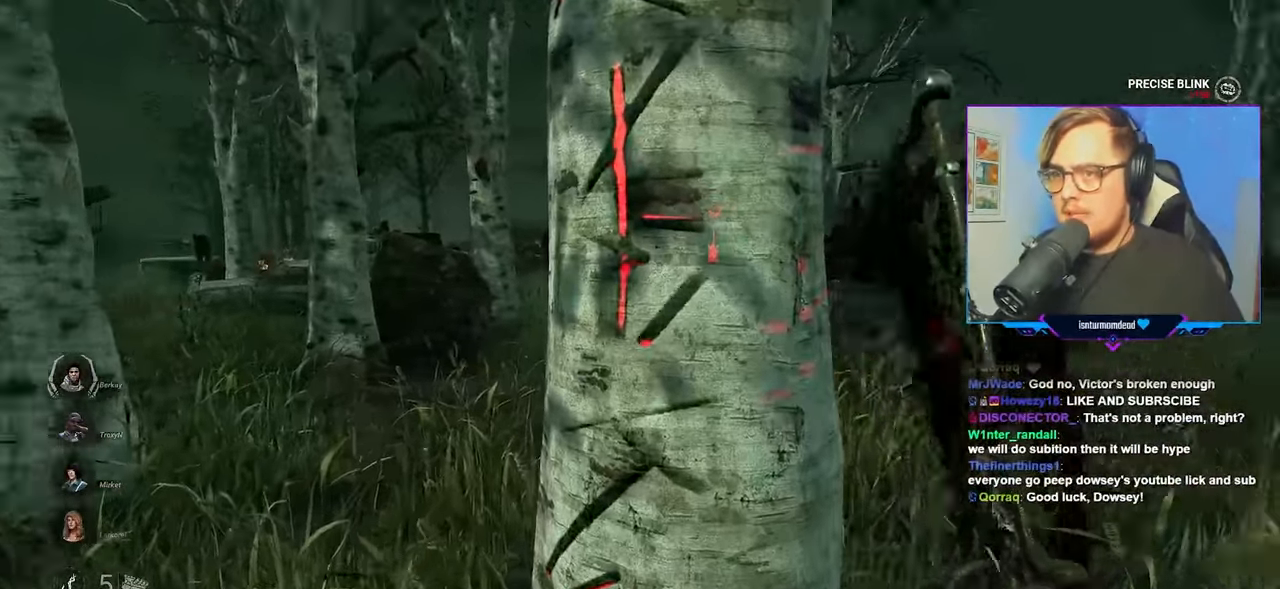
{"keys": ["d", "w"], "mouse": ["left"], "mouse_move": "still", "events": [[50, "d", "down"], [183, "d", "up"], [283, "d", "down"], [383, "d", "up"], [417, "d", "down"]]}
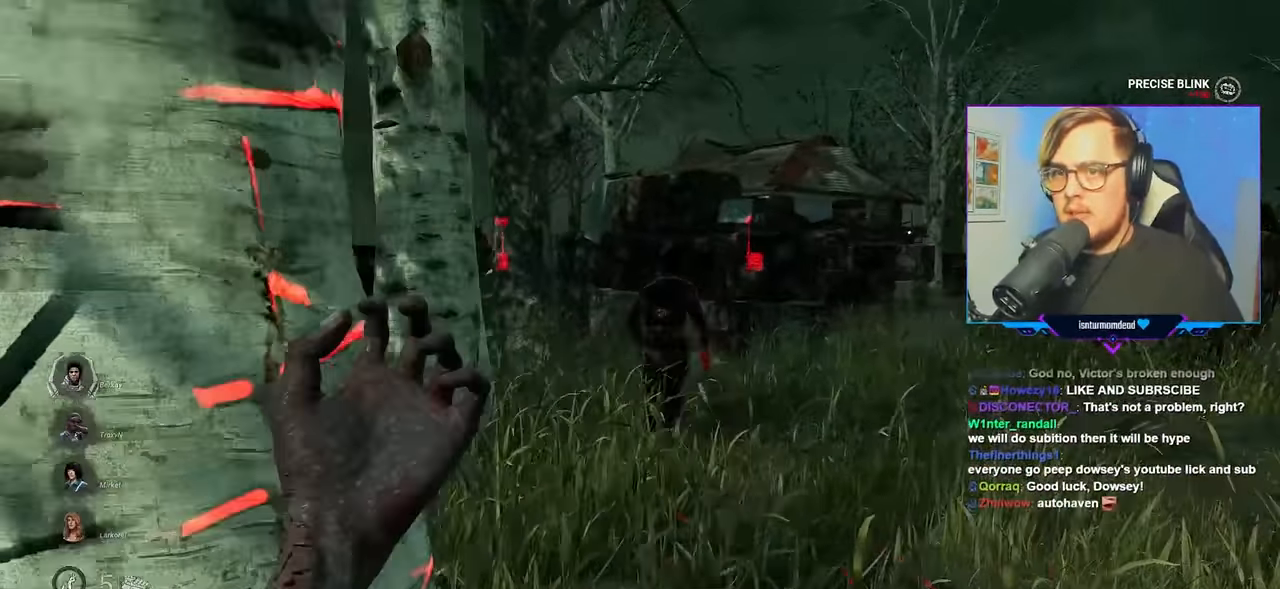
{"keys": ["w"], "mouse": ["left"], "mouse_move": "still", "events": [[17, "d", "up"], [117, "d", "down"], [150, "d", "up"], [250, "d", "down"], [350, "d", "up"]]}
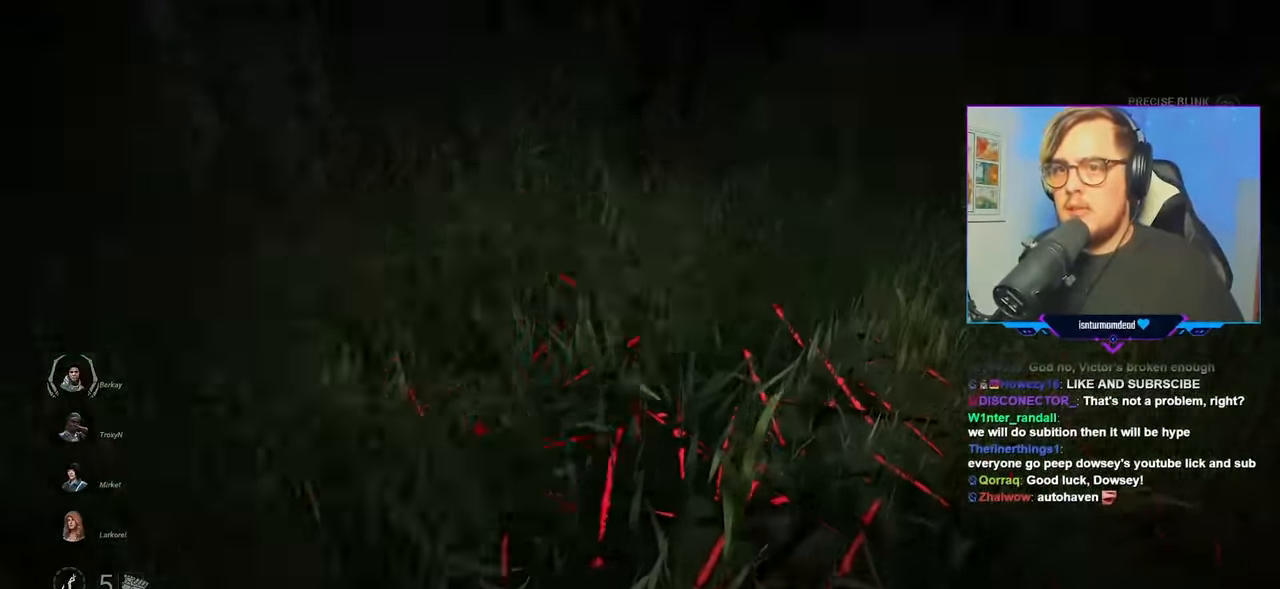
{"keys": ["w"], "mouse": ["left"], "mouse_move": "still", "events": []}
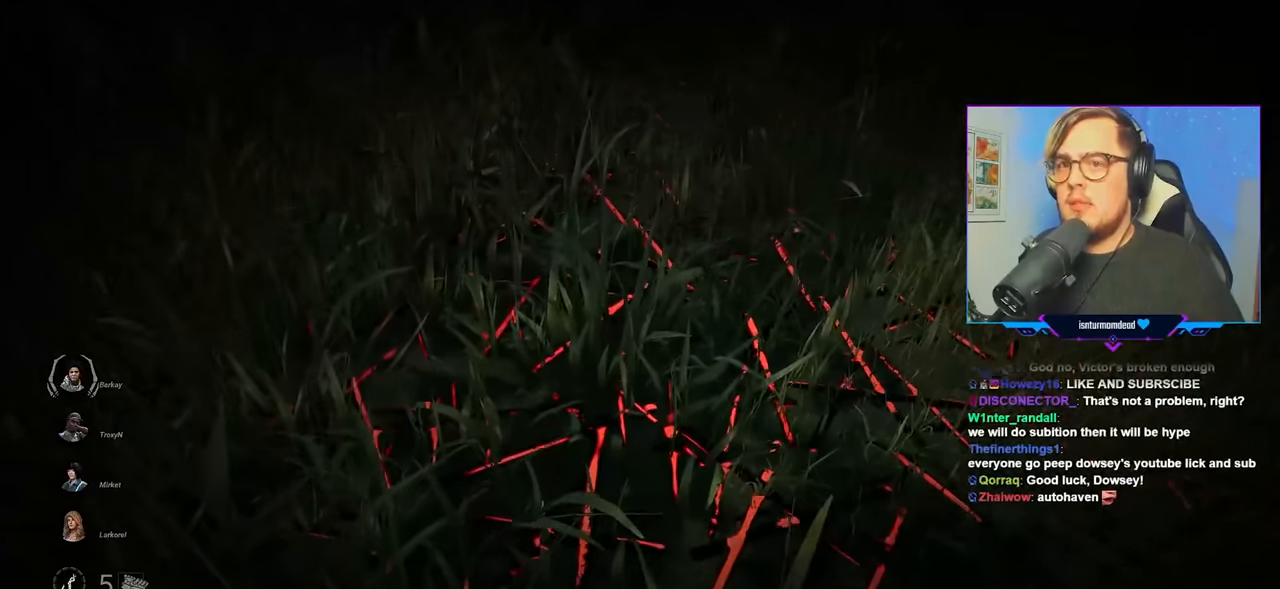
{"keys": ["w"], "mouse": ["left"], "mouse_move": "still", "events": []}
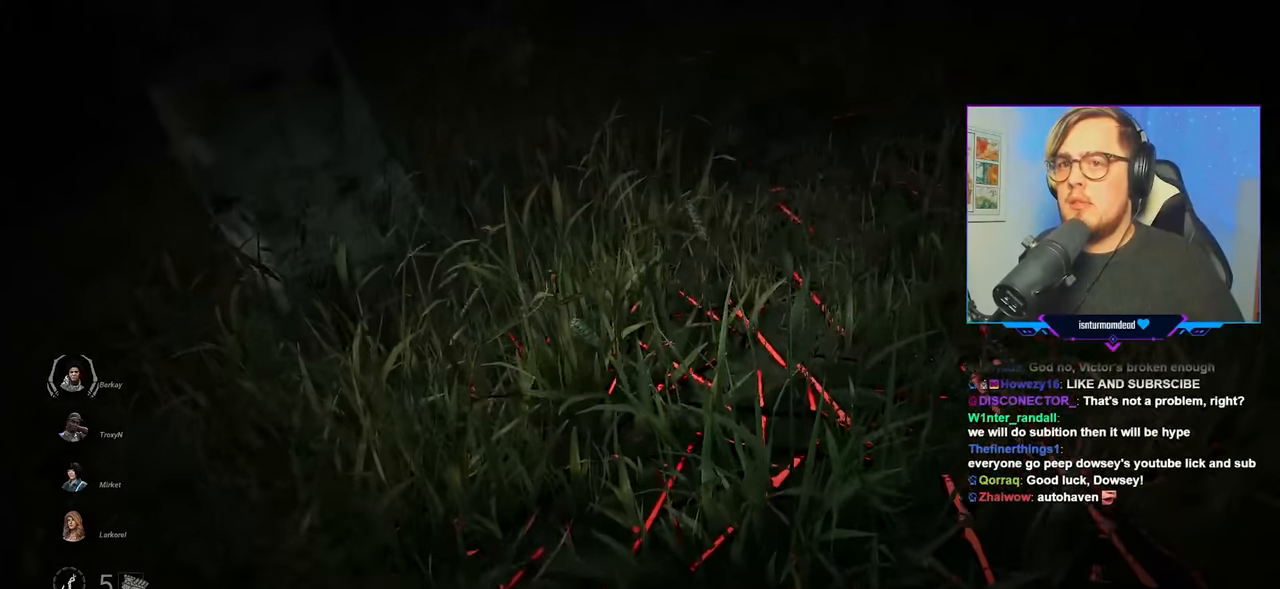
{"keys": ["w"], "mouse": ["left"], "mouse_move": "still", "events": []}
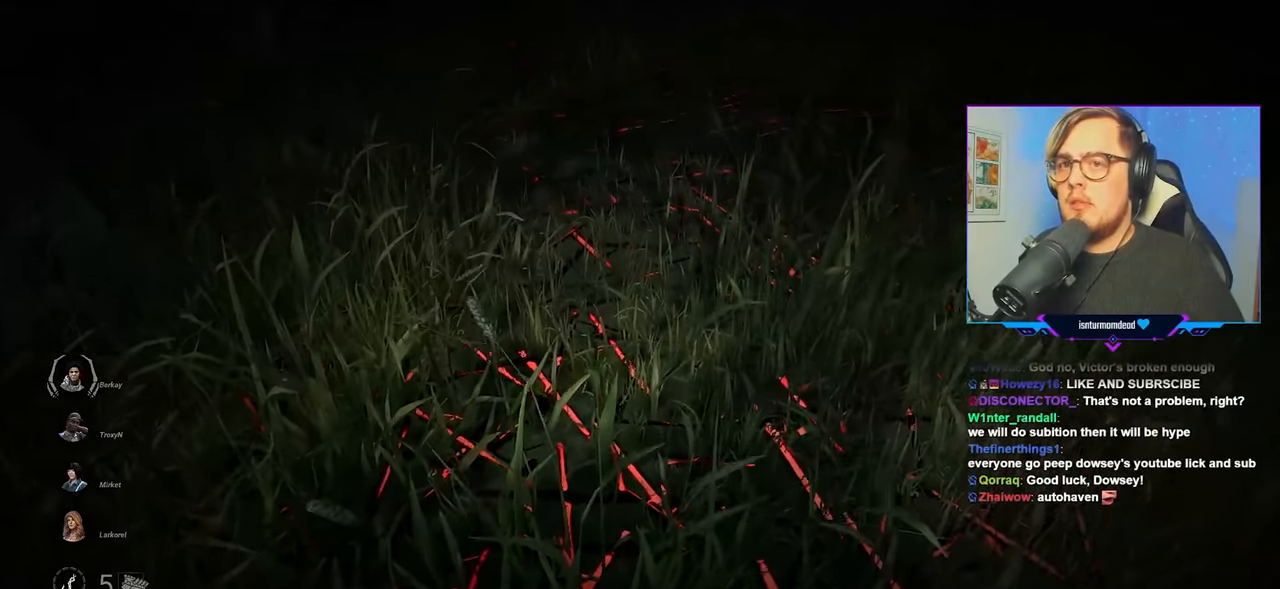
{"keys": ["w"], "mouse": [], "mouse_move": "still", "events": [[167, "mouse_left", "up"]]}
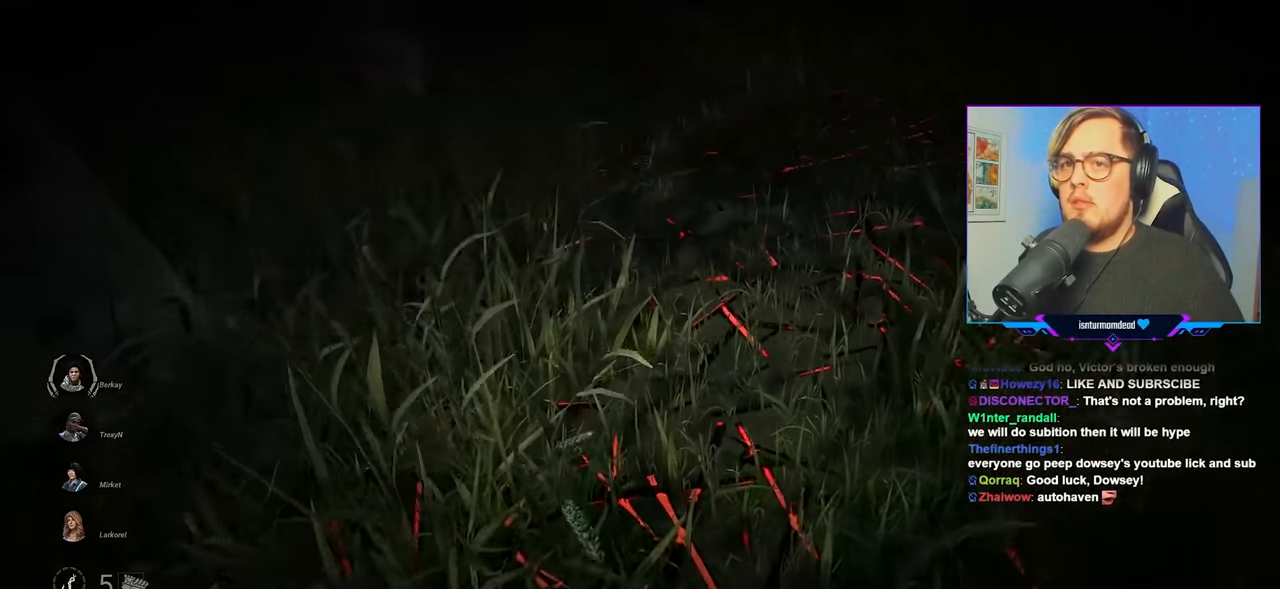
{"keys": ["d", "w"], "mouse": [], "mouse_move": "still", "events": [[183, "d", "down"]]}
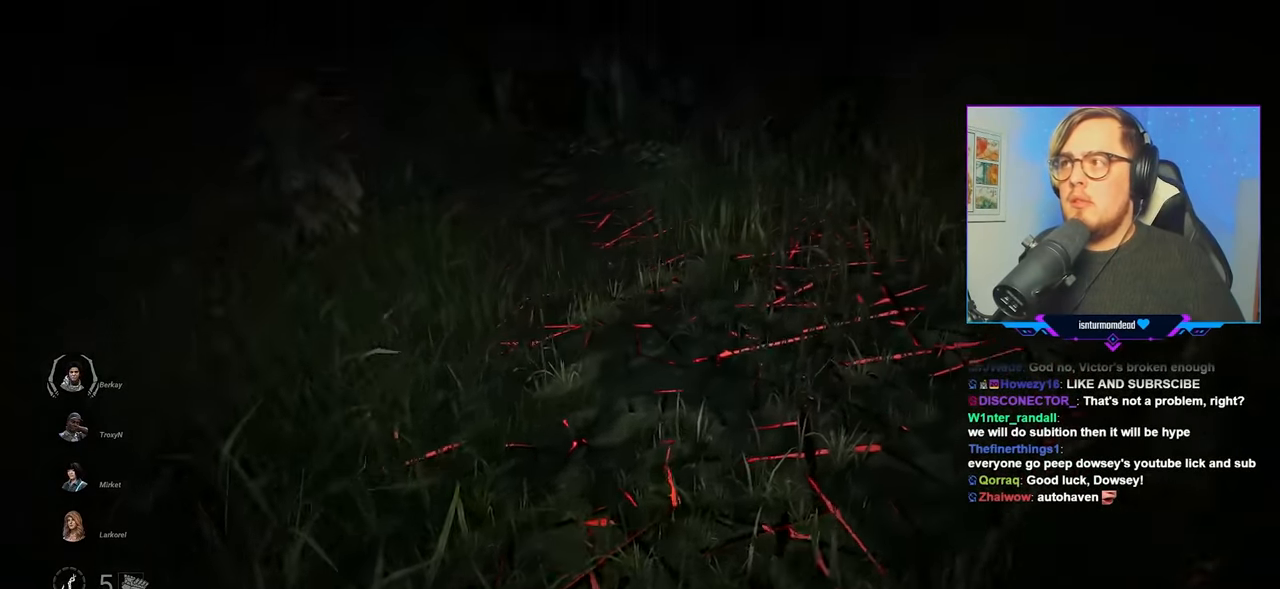
{"keys": ["w"], "mouse": [], "mouse_move": "still", "events": [[483, "d", "up"]]}
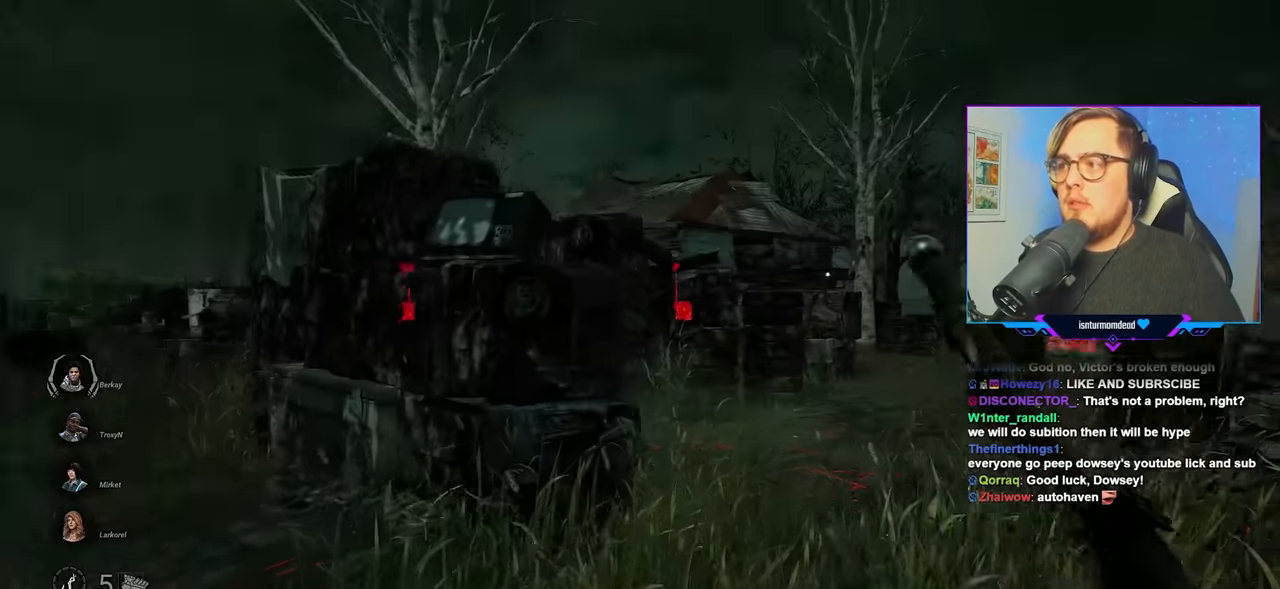
{"keys": ["d", "w"], "mouse": [], "mouse_move": "still", "events": [[217, "d", "down"], [367, "d", "up"], [450, "d", "down"]]}
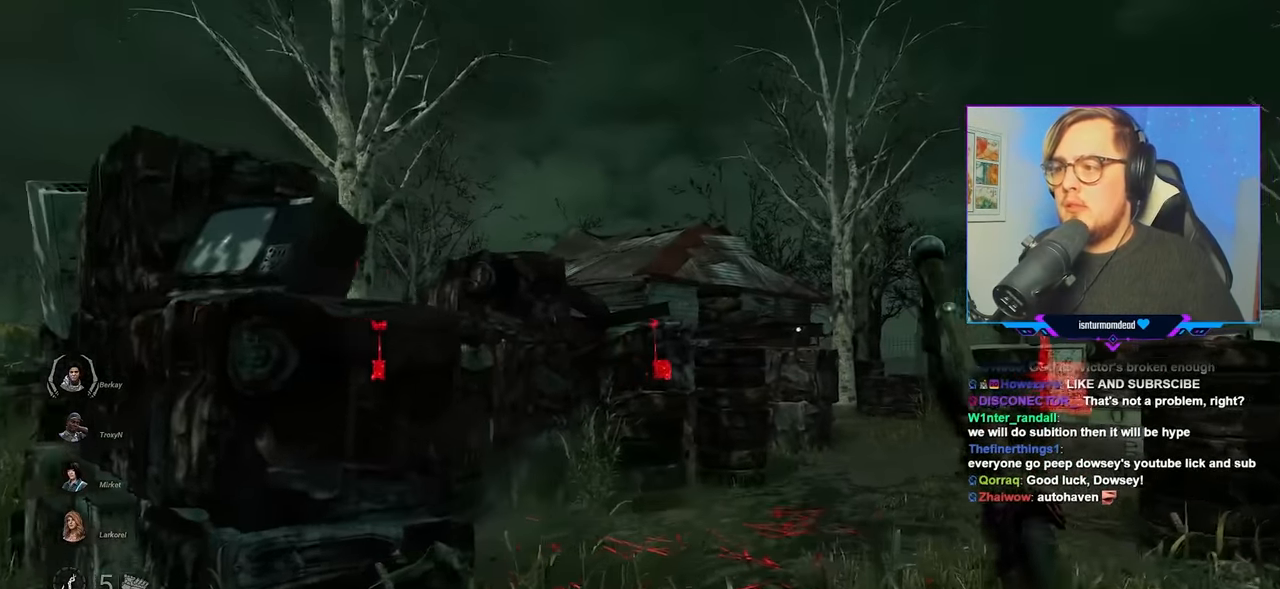
{"keys": ["d", "w"], "mouse": [], "mouse_move": "still", "events": [[50, "d", "up"], [100, "d", "down"], [183, "d", "up"], [283, "d", "down"], [383, "d", "up"], [417, "d", "down"]]}
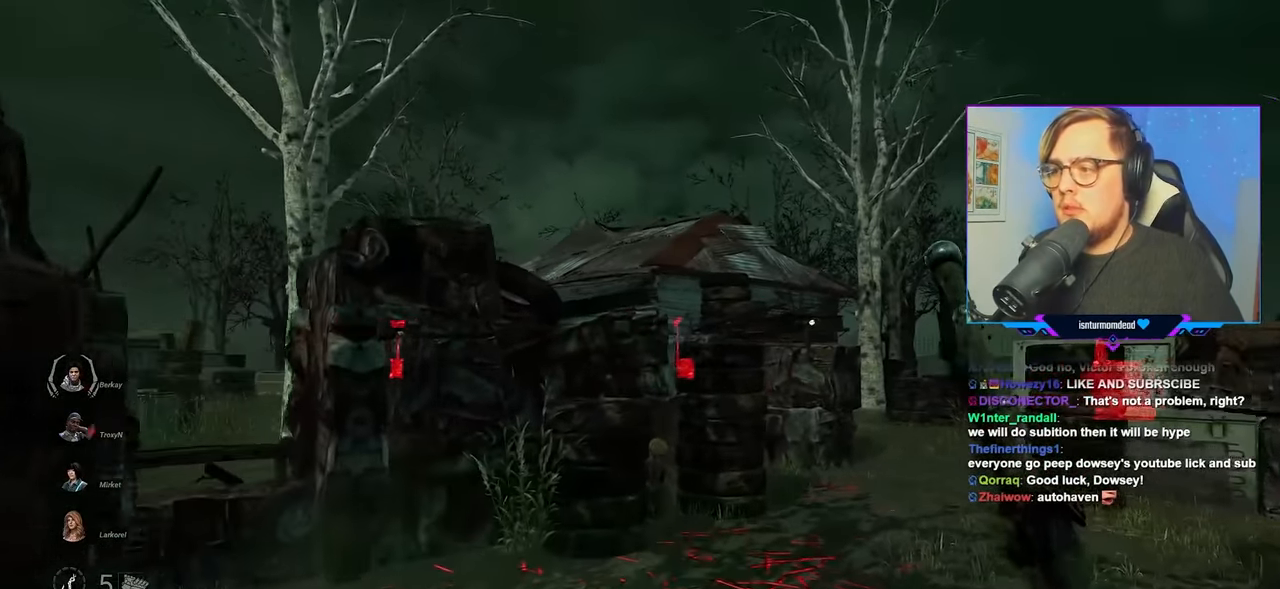
{"keys": ["d", "w"], "mouse": [], "mouse_move": "left", "events": [[17, "d", "up"], [67, "d", "down"]]}
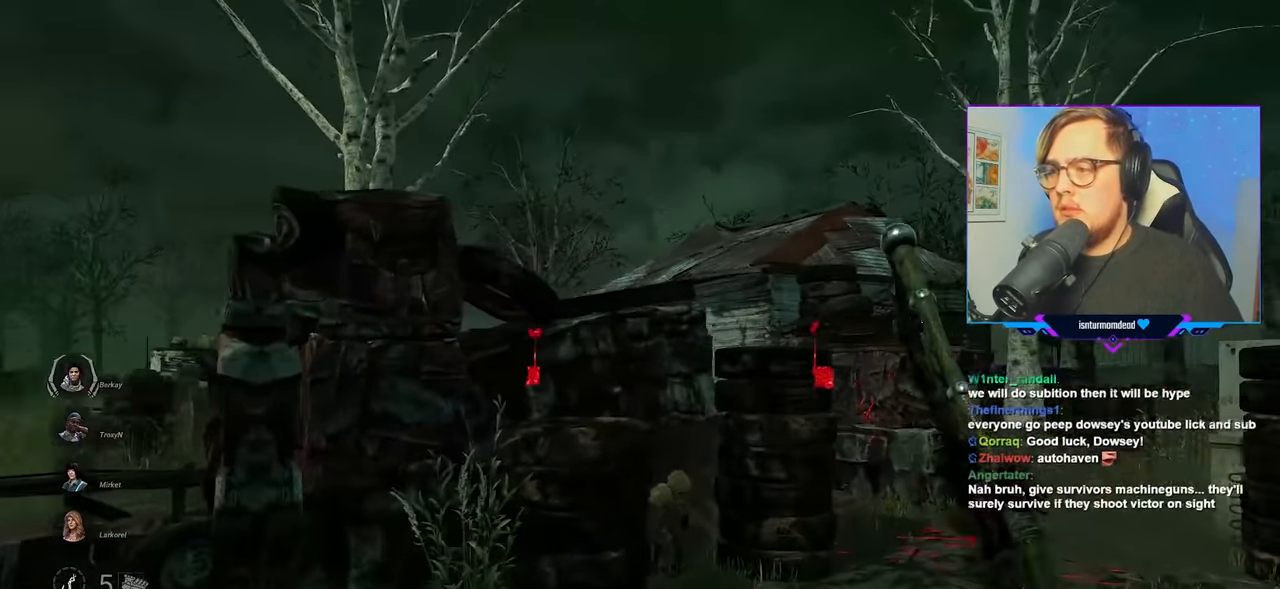
{"keys": ["d", "w"], "mouse": [], "mouse_move": "still", "events": []}